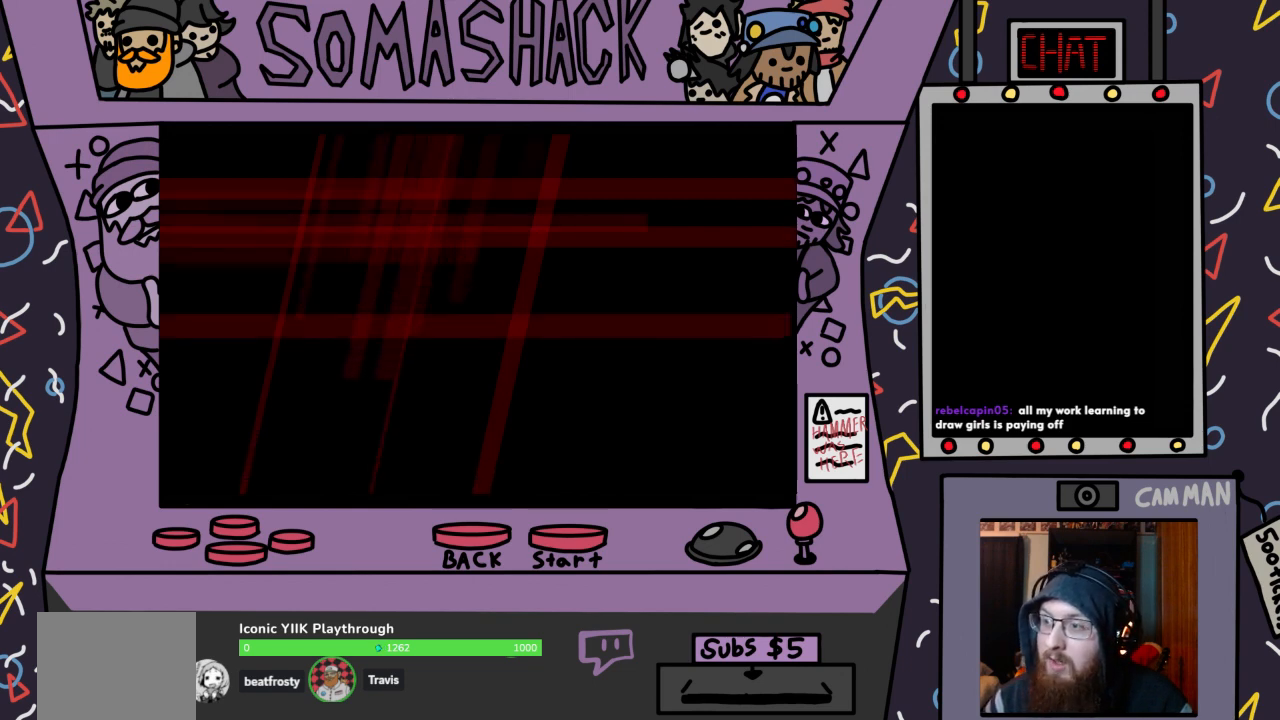
Gameplay with a controller (PlayStation layout); each line is a JSON object with the inputs held at the frame after it. "events" lists button and stick changes between this image and that frame as [ms after this image, input, new state], when the widget could be followed in between.
{"buttons": [], "left_stick": "center", "right_stick": "center", "events": [[367, "CROSS", "down"], [433, "CROSS", "up"]]}
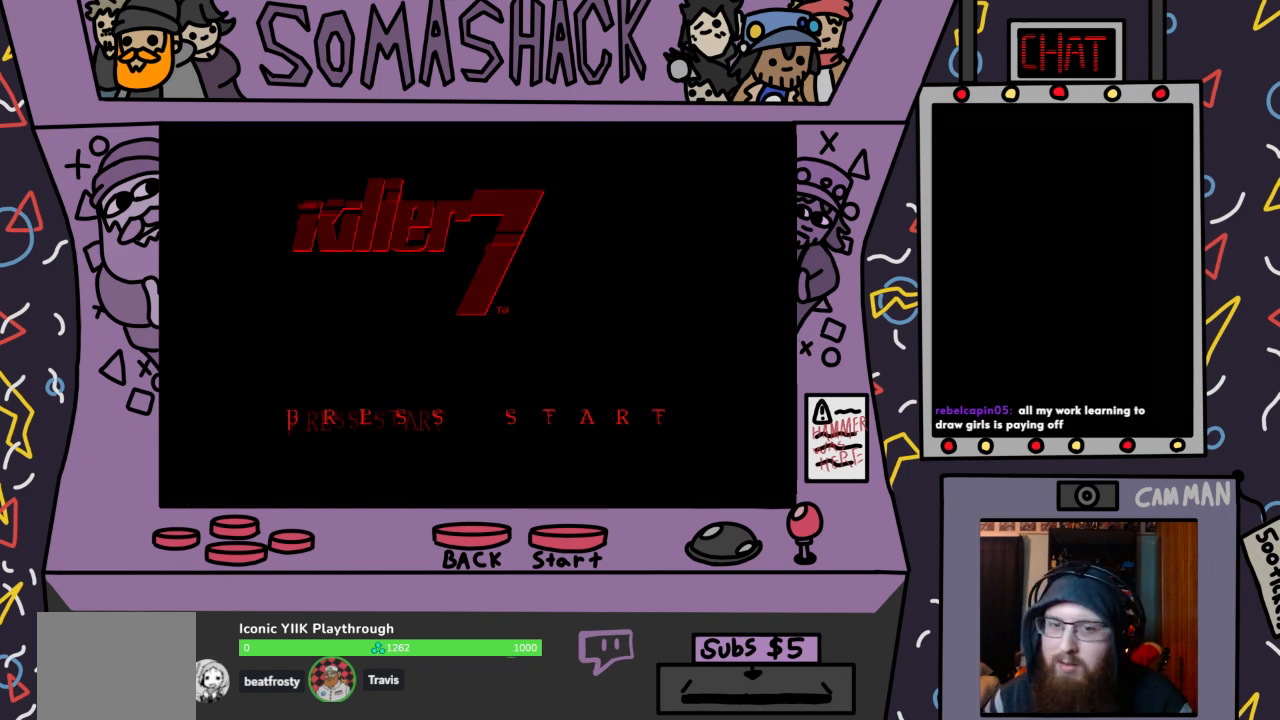
{"buttons": [], "left_stick": "center", "right_stick": "center", "events": []}
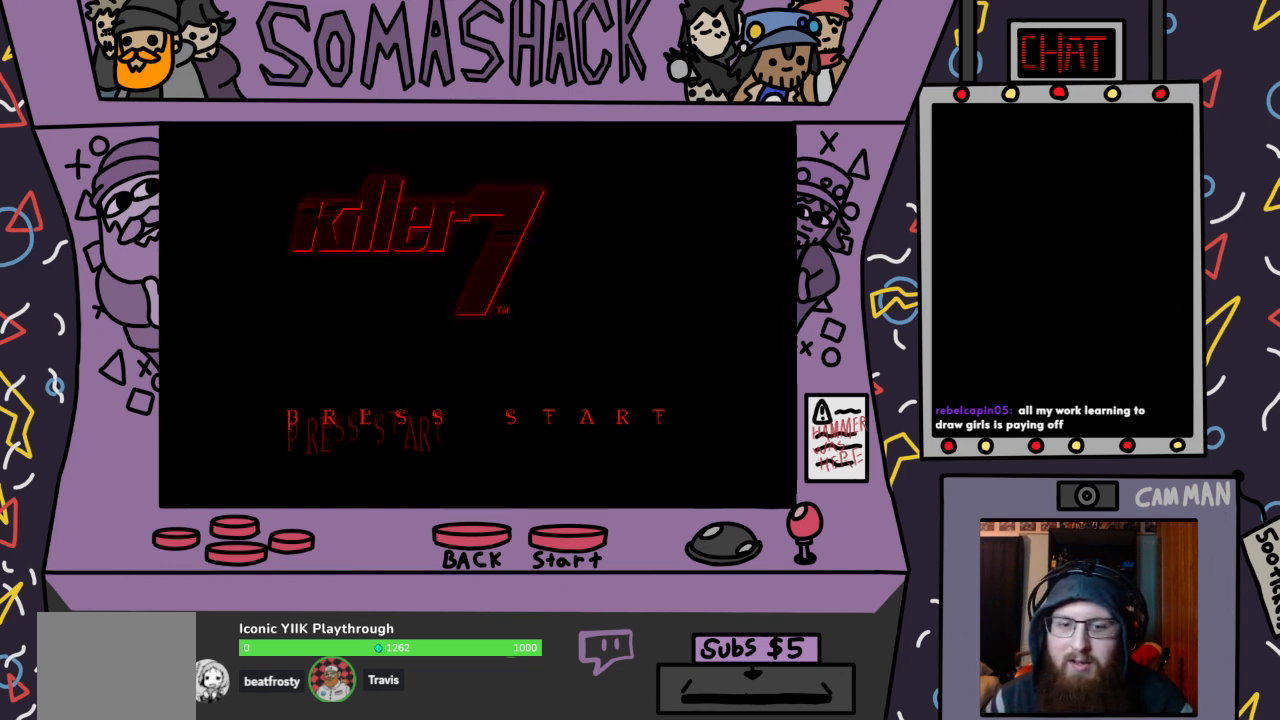
{"buttons": [], "left_stick": "center", "right_stick": "center", "events": [[133, "CROSS", "down"], [233, "CROSS", "up"]]}
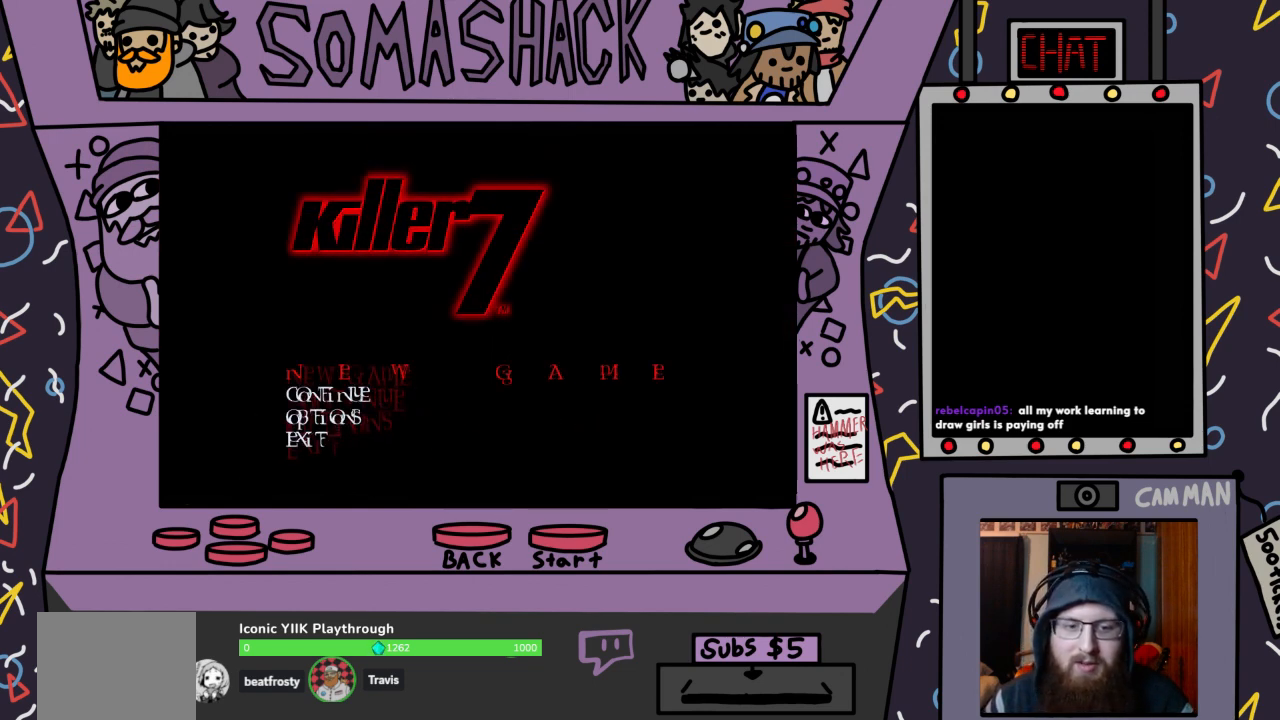
{"buttons": [], "left_stick": "center", "right_stick": "center", "events": [[233, "DPAD_DOWN", "down"], [367, "DPAD_DOWN", "up"]]}
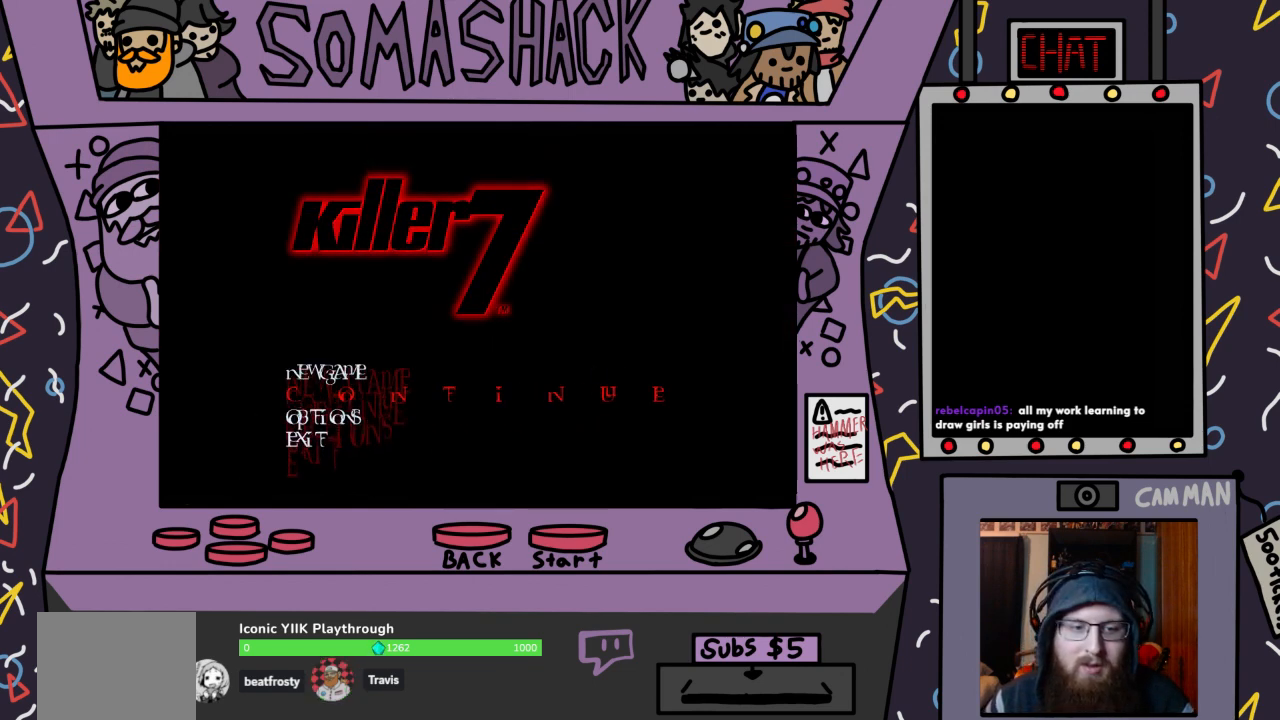
{"buttons": [], "left_stick": "center", "right_stick": "center", "events": [[267, "CROSS", "down"], [333, "CROSS", "up"]]}
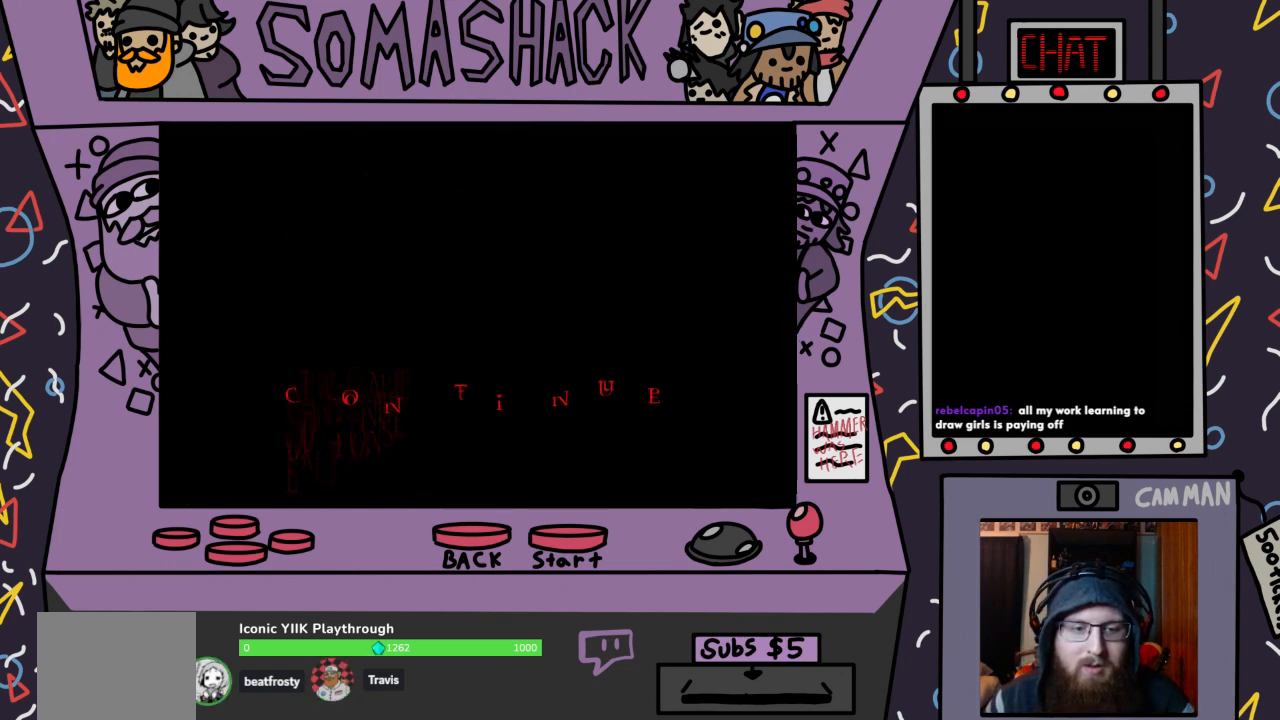
{"buttons": [], "left_stick": "center", "right_stick": "center", "events": []}
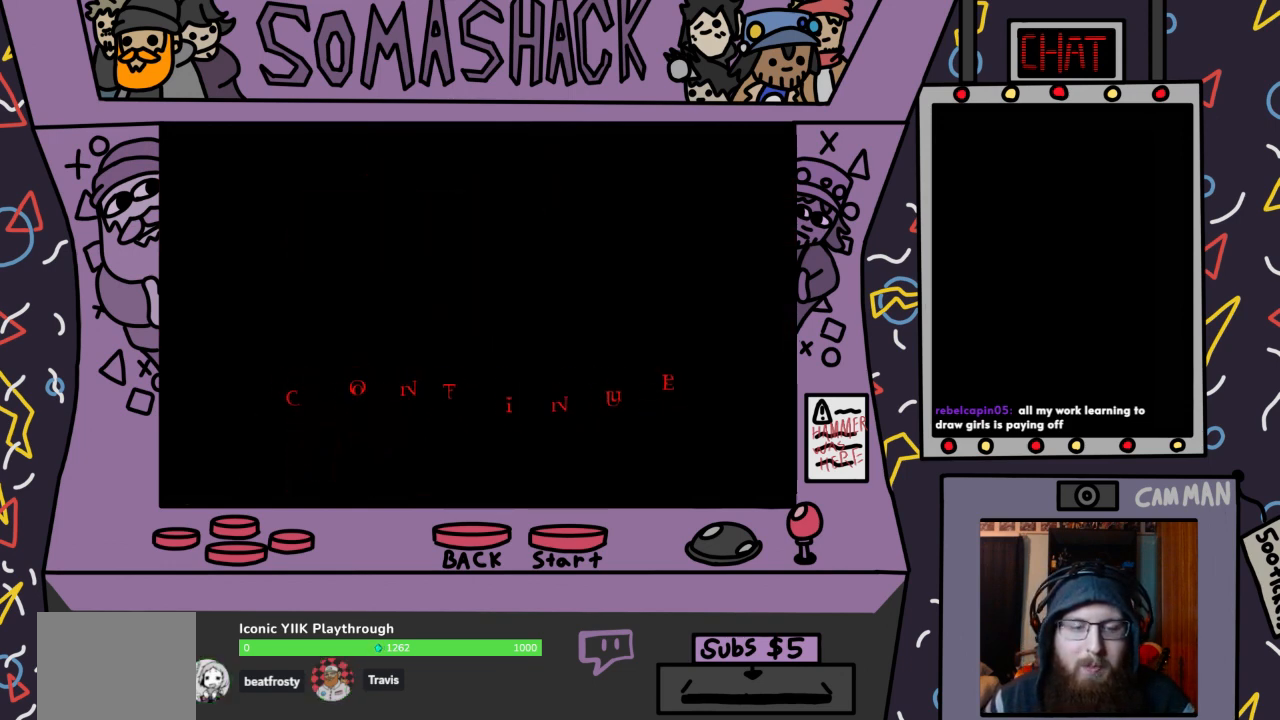
{"buttons": [], "left_stick": "center", "right_stick": "center", "events": []}
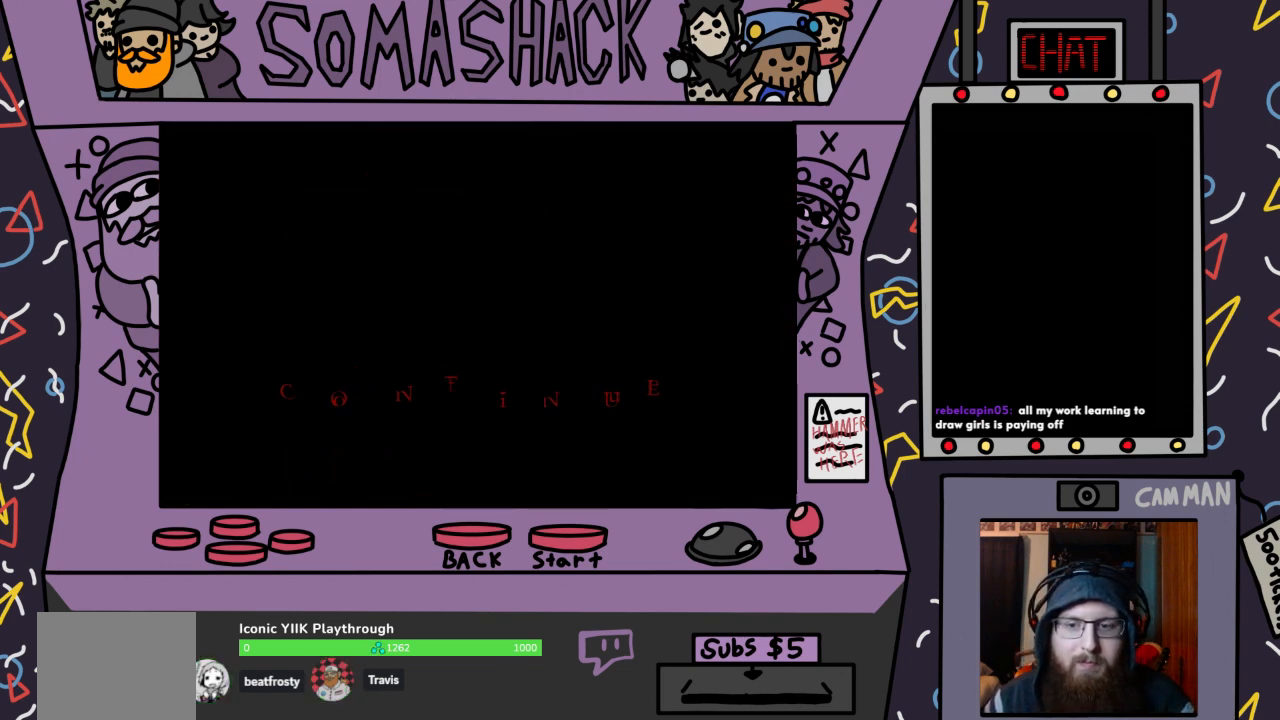
{"buttons": [], "left_stick": "center", "right_stick": "center", "events": []}
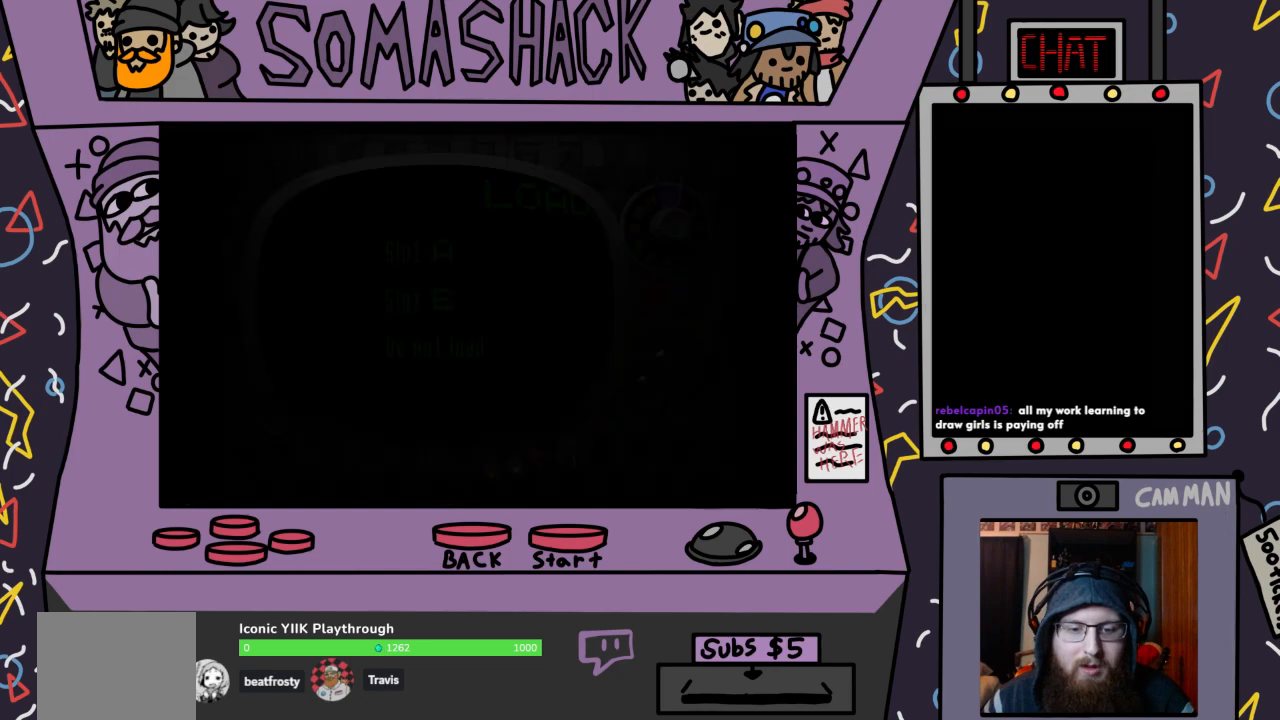
{"buttons": [], "left_stick": "center", "right_stick": "center", "events": []}
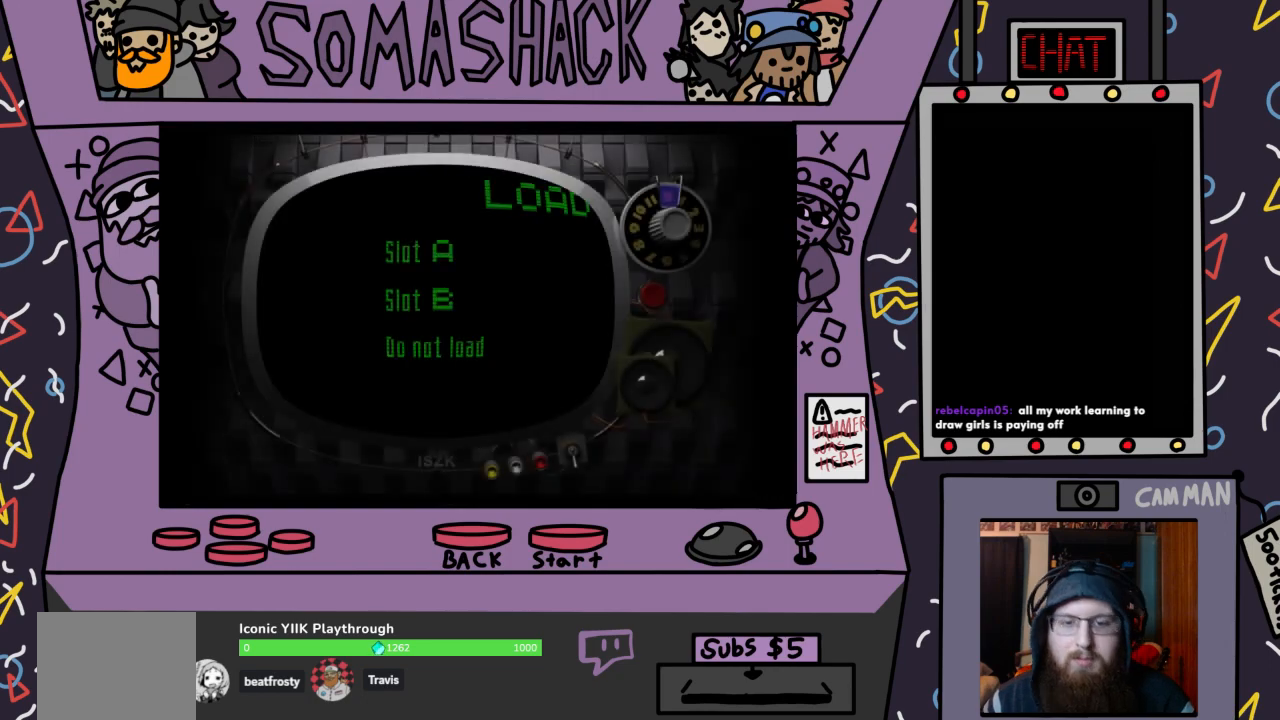
{"buttons": [], "left_stick": "center", "right_stick": "center", "events": [[400, "CROSS", "down"], [500, "CROSS", "up"]]}
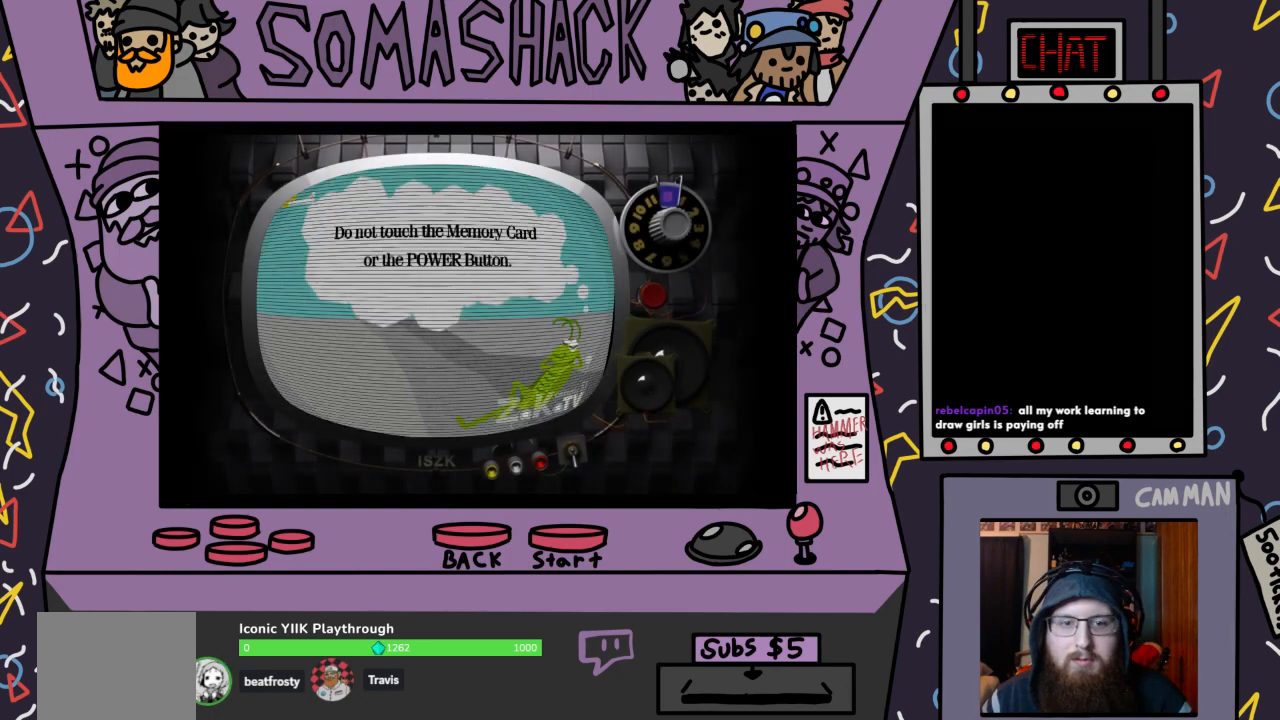
{"buttons": [], "left_stick": "center", "right_stick": "center", "events": []}
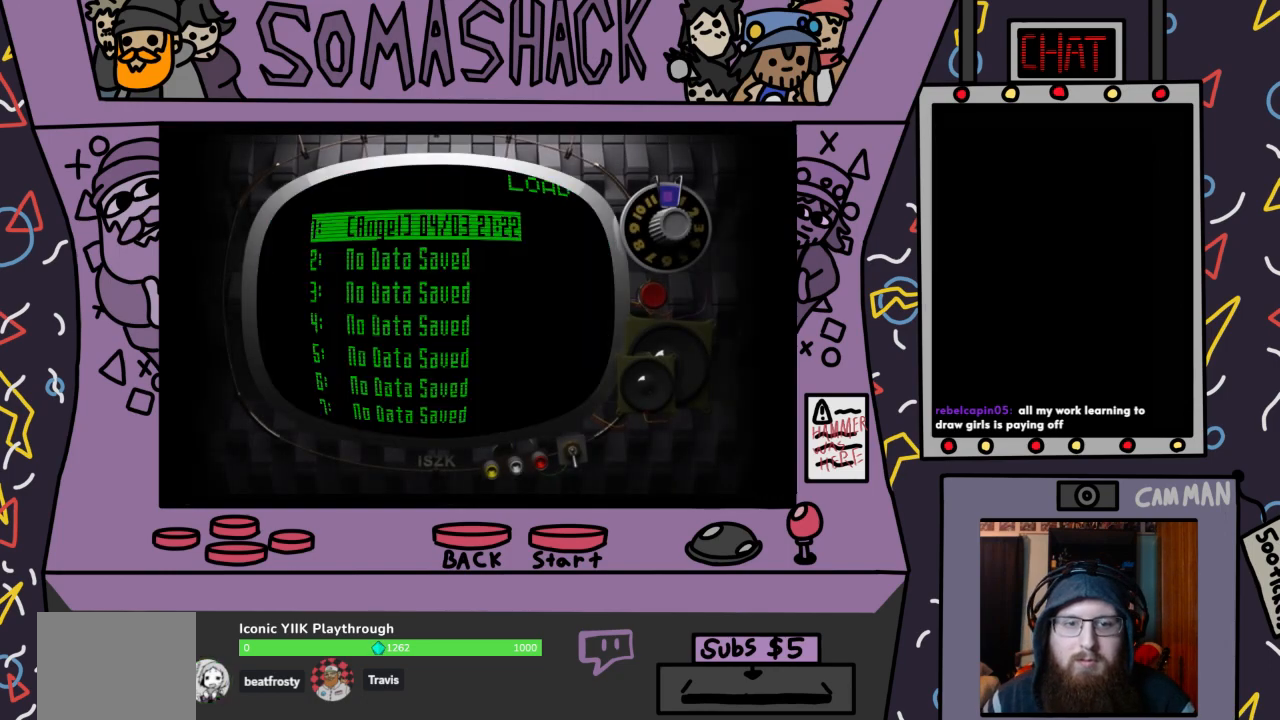
{"buttons": [], "left_stick": "center", "right_stick": "center", "events": [[100, "CROSS", "down"], [167, "CROSS", "up"]]}
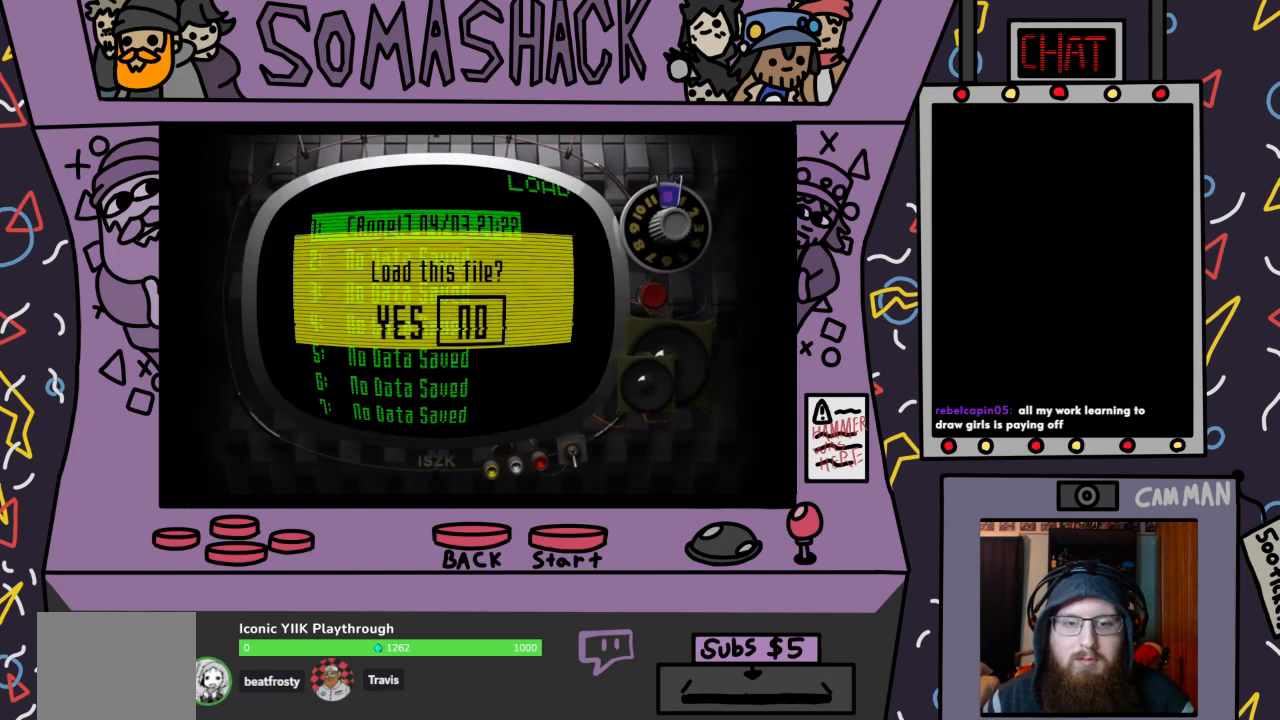
{"buttons": [], "left_stick": "center", "right_stick": "center", "events": [[67, "DPAD_LEFT", "down"], [167, "DPAD_LEFT", "up"], [200, "CROSS", "down"], [267, "CROSS", "up"]]}
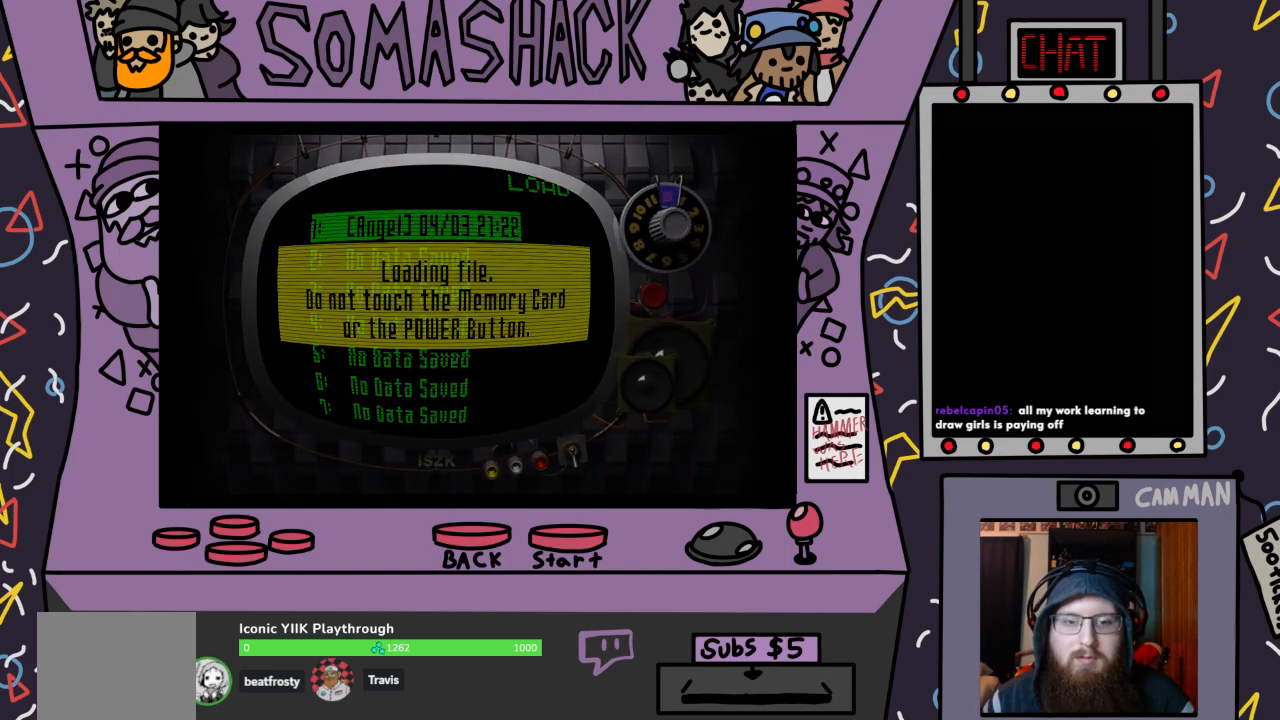
{"buttons": [], "left_stick": "center", "right_stick": "center", "events": []}
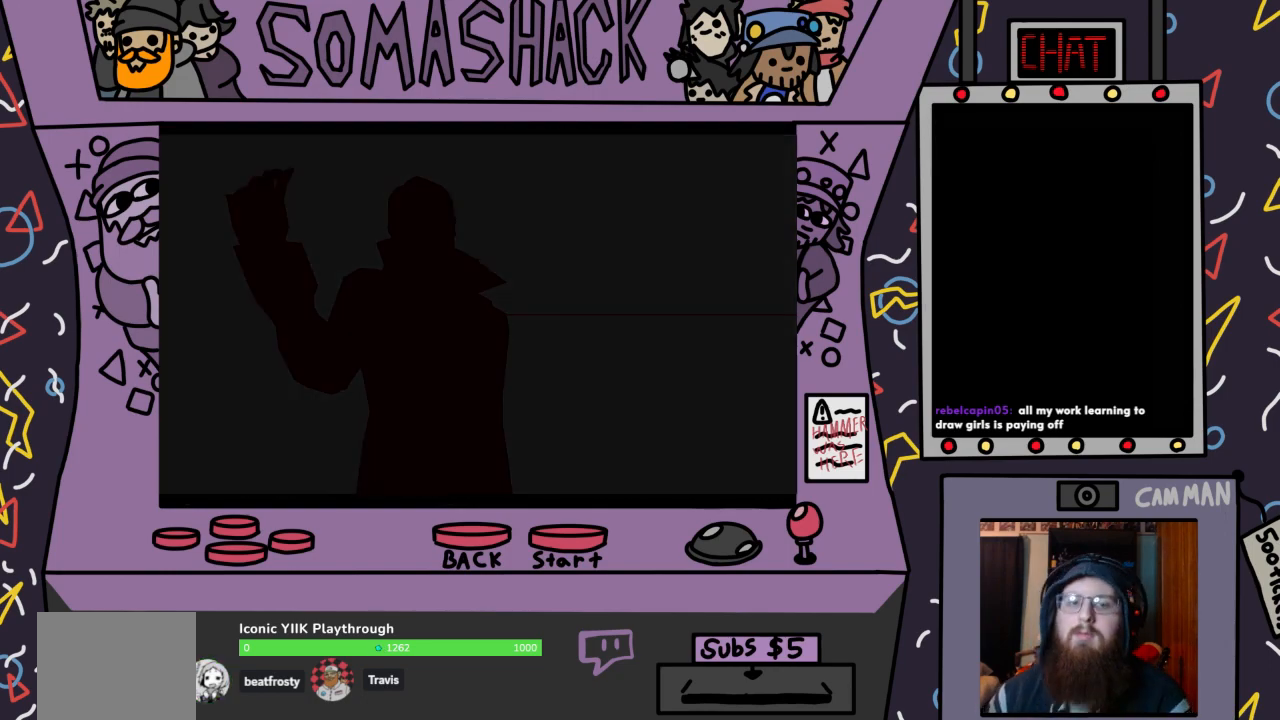
{"buttons": [], "left_stick": "center", "right_stick": "center", "events": []}
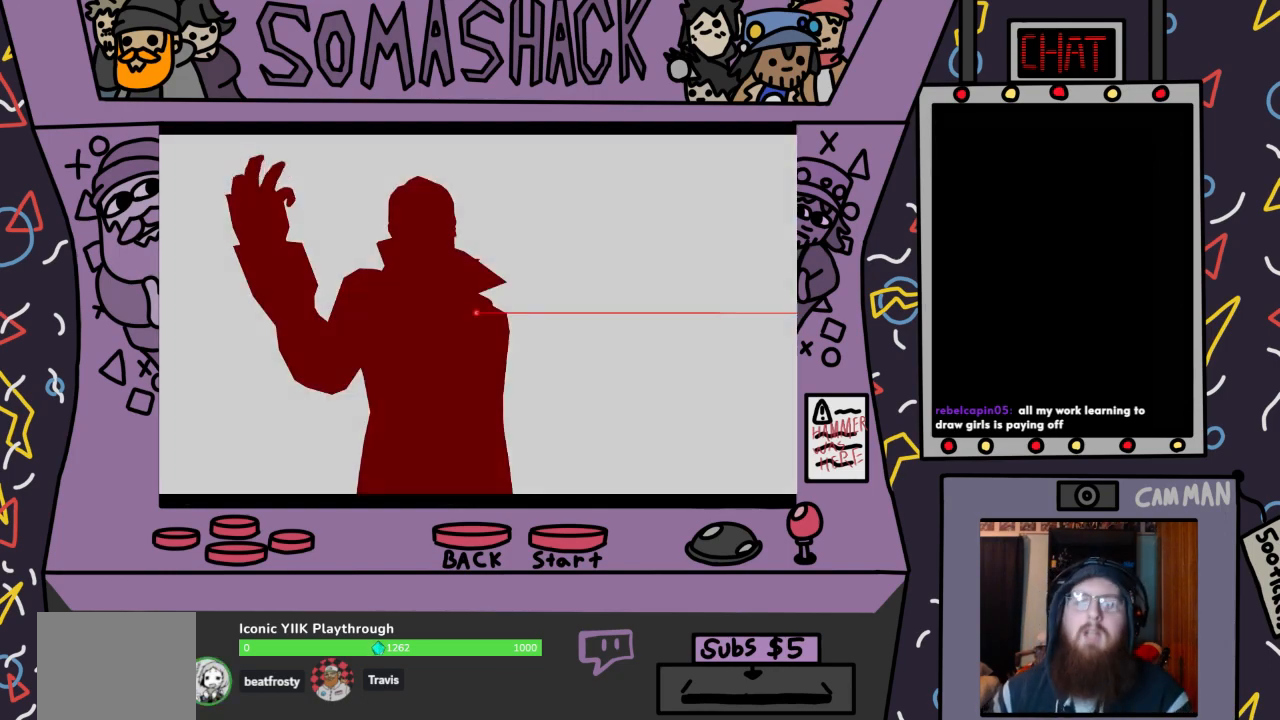
{"buttons": [], "left_stick": "center", "right_stick": "center", "events": [[267, "CROSS", "down"], [300, "CROSS", "up"]]}